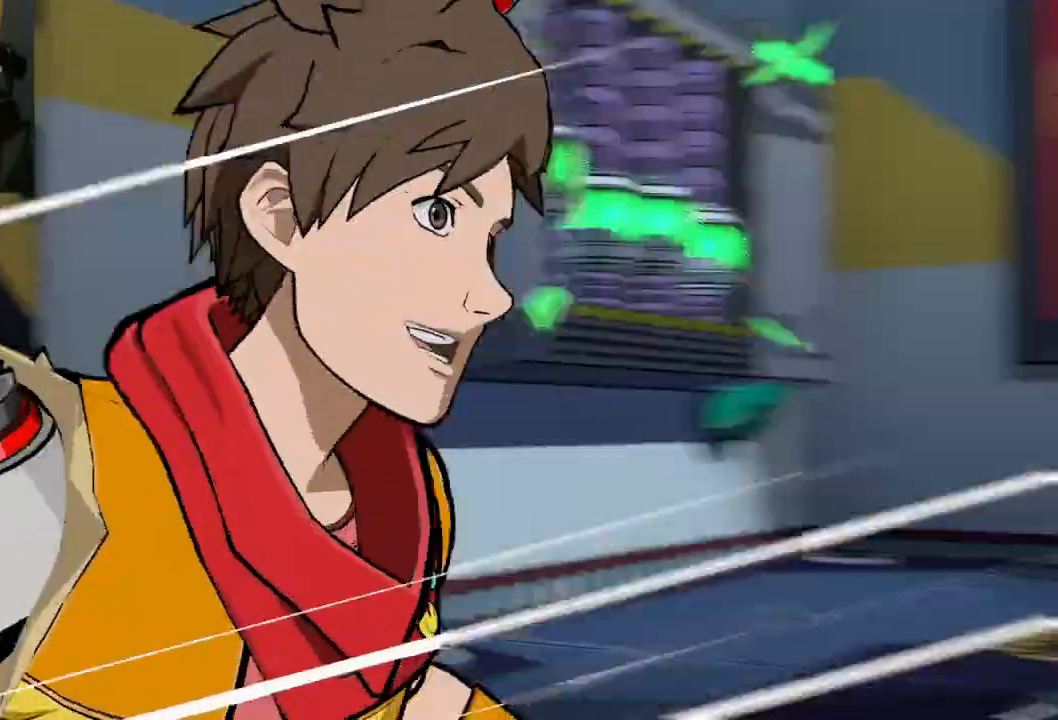
Gameplay with a controller (Xbox layout); each line is a JSON object with the inputs held at the frame after it. "events" lists button and stick changes between this image and that frame as [ms after this image, input, new state], when the widget could be followed in between. Not read: L2 R2.
{"buttons": [], "left_stick": "center", "right_stick": "center", "events": []}
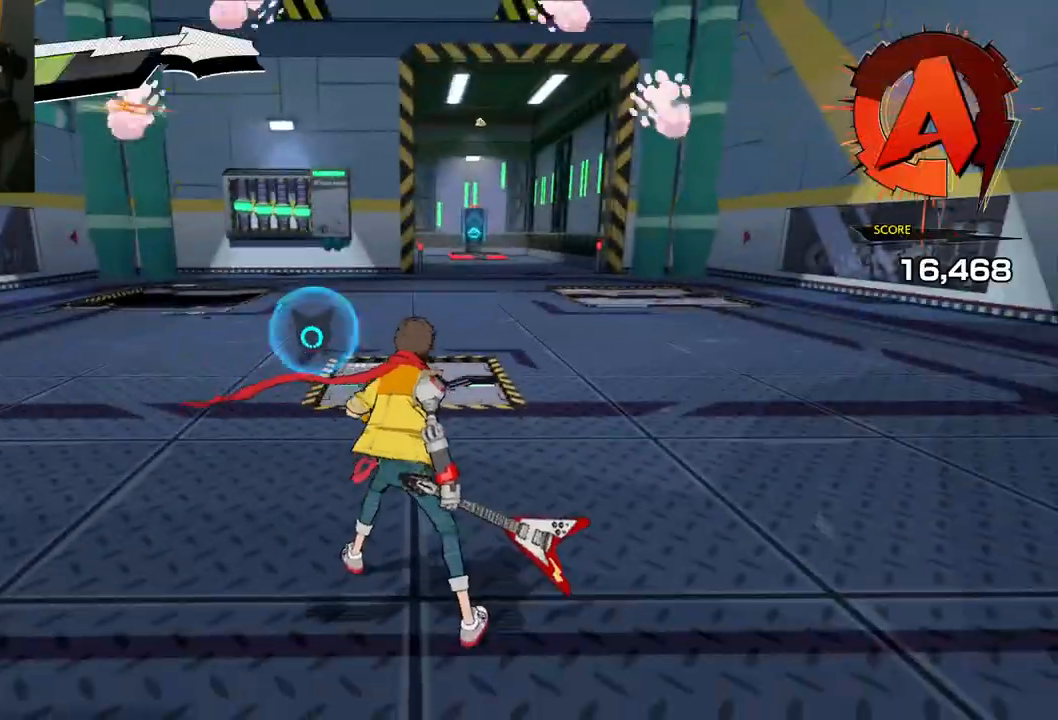
{"buttons": [], "left_stick": "up", "right_stick": "center", "events": [[283, "left_stick", "up"]]}
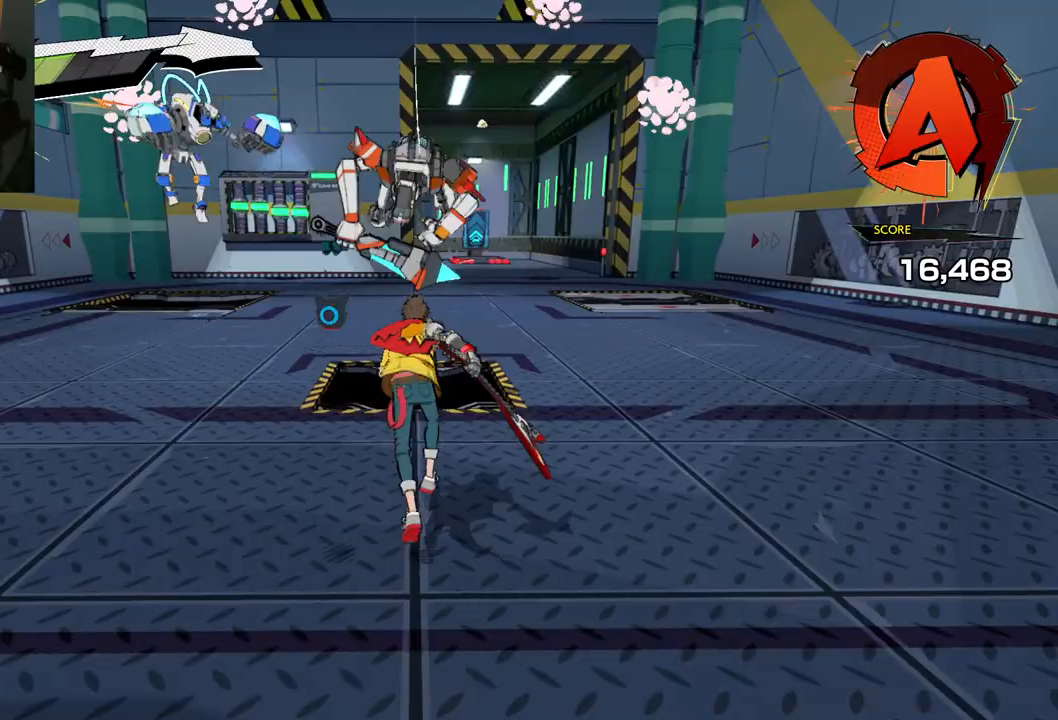
{"buttons": [], "left_stick": "right", "right_stick": "left", "events": [[33, "left_stick", "up-right"], [150, "left_stick", "right"], [333, "right_stick", "left"]]}
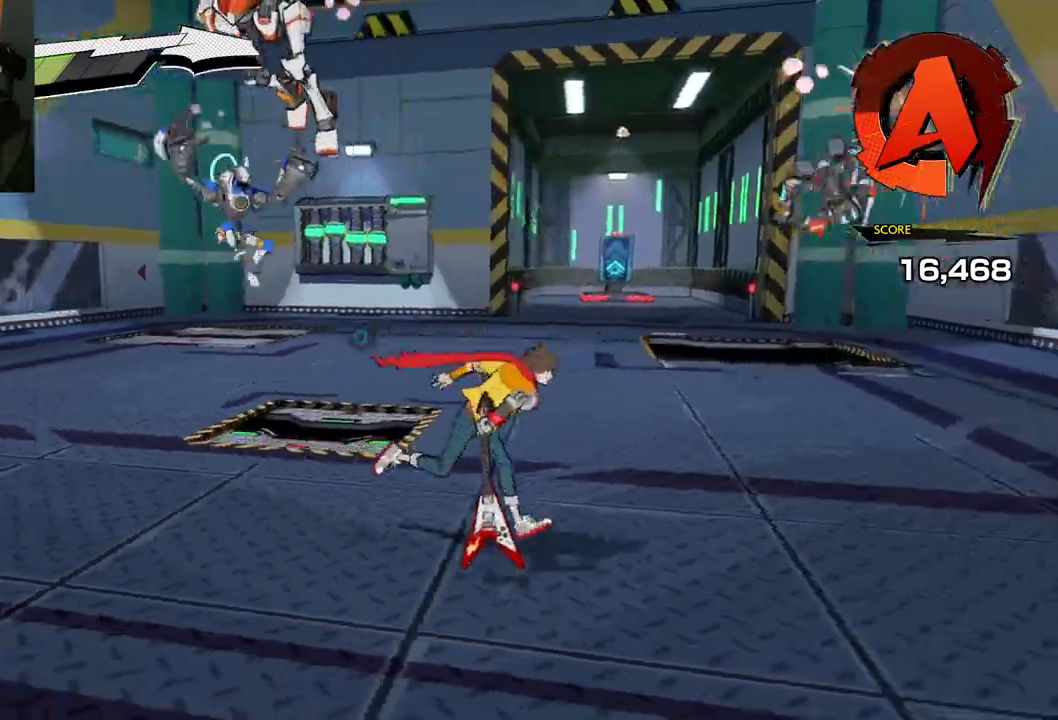
{"buttons": [], "left_stick": "right", "right_stick": "left", "events": []}
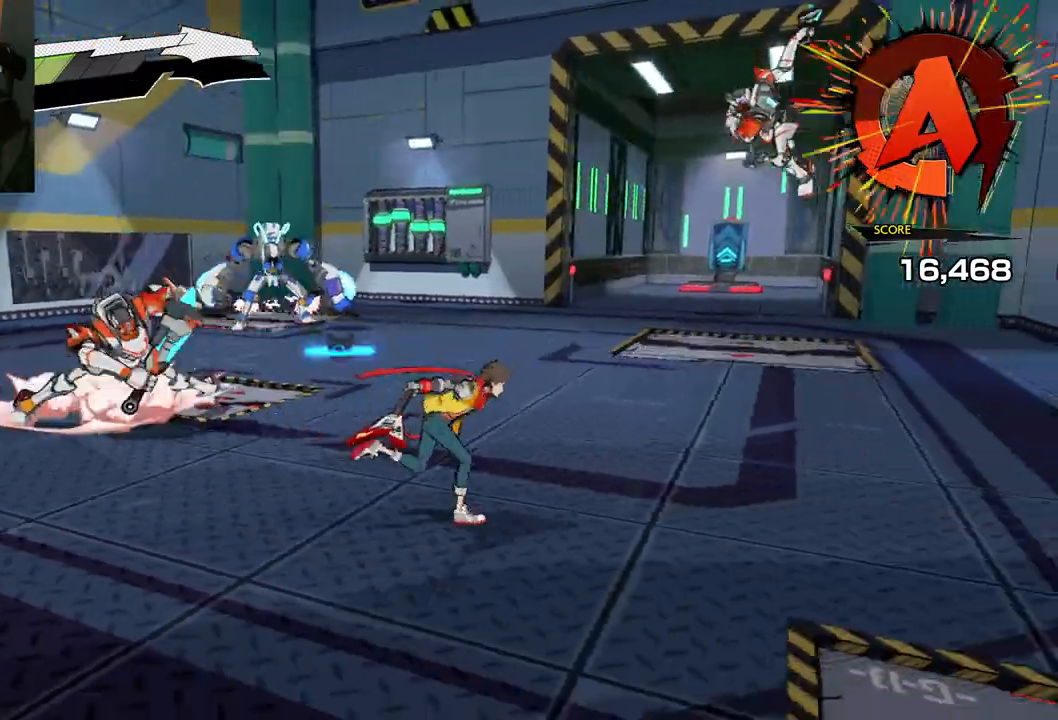
{"buttons": [], "left_stick": "right", "right_stick": "center", "events": [[117, "R1", "down"], [217, "R1", "up"], [383, "right_stick", "center"]]}
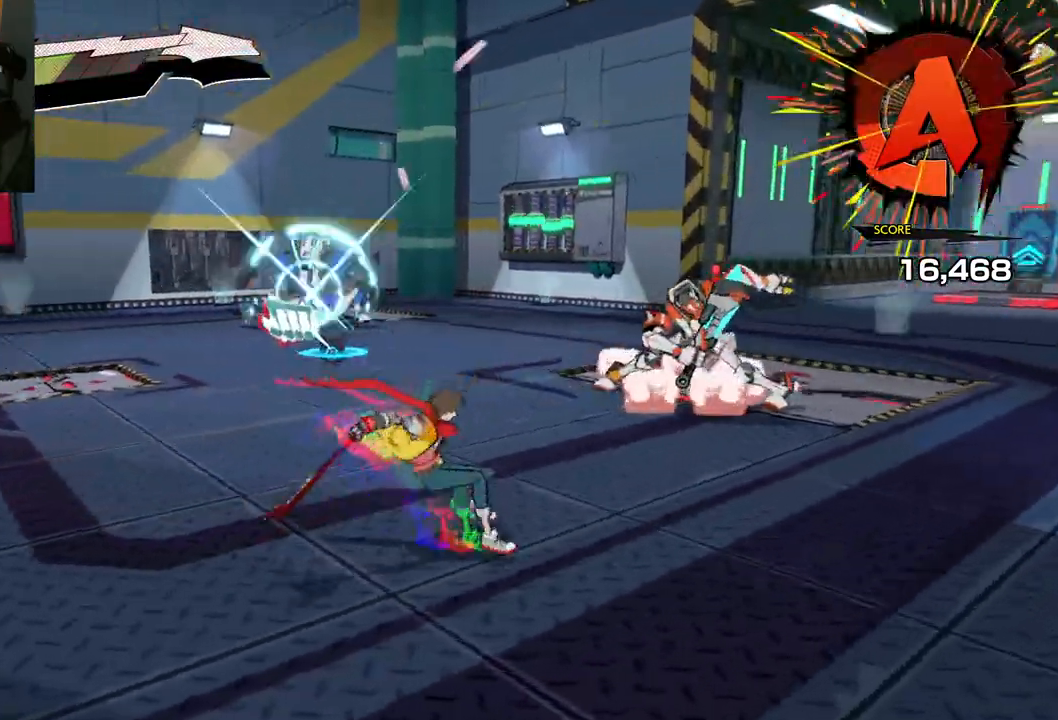
{"buttons": [], "left_stick": "right", "right_stick": "center", "events": [[100, "R1", "down"], [200, "R1", "up"]]}
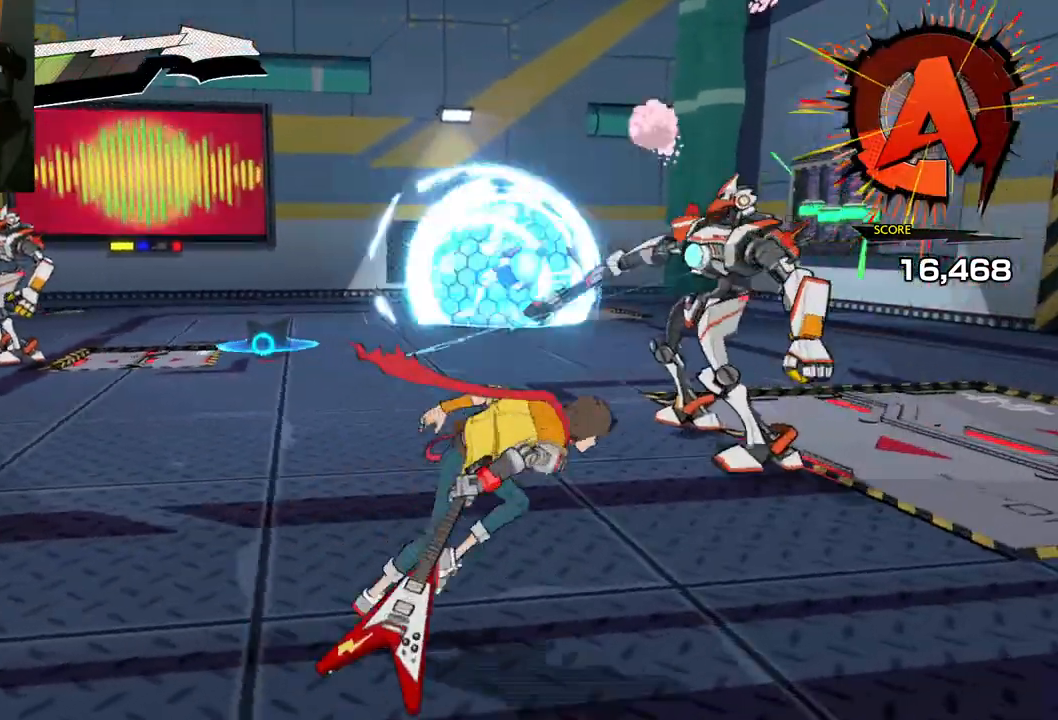
{"buttons": [], "left_stick": "right", "right_stick": "center", "events": [[150, "R1", "down"], [267, "R1", "up"]]}
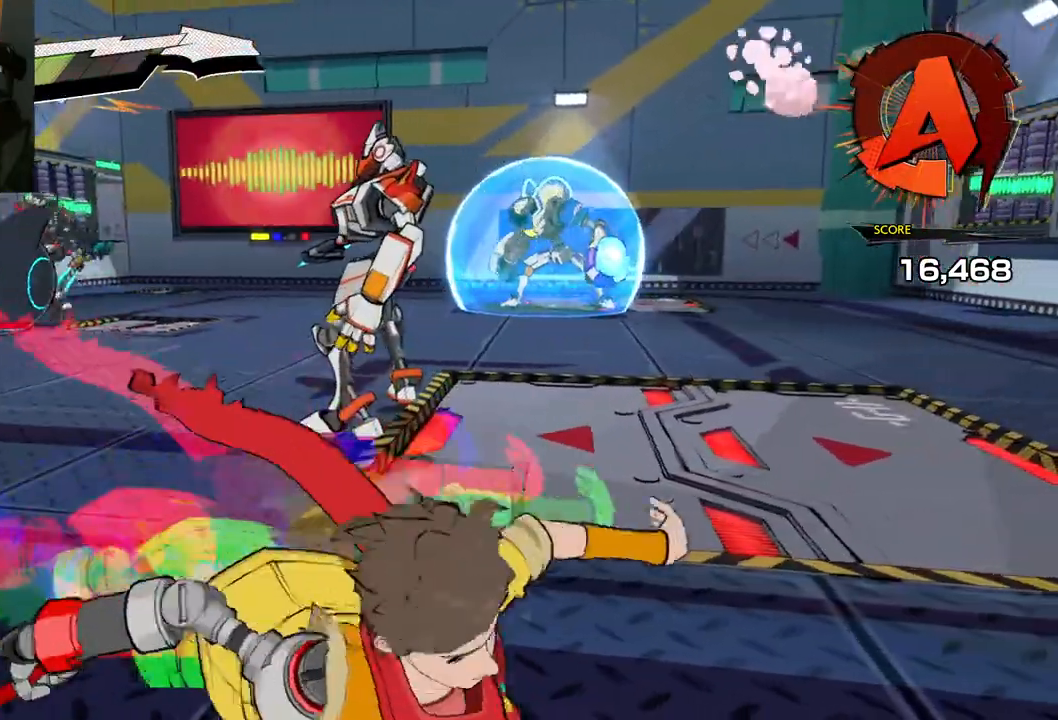
{"buttons": ["R1"], "left_stick": "right", "right_stick": "center", "events": [[67, "R1", "down"], [150, "R1", "up"], [367, "R1", "down"]]}
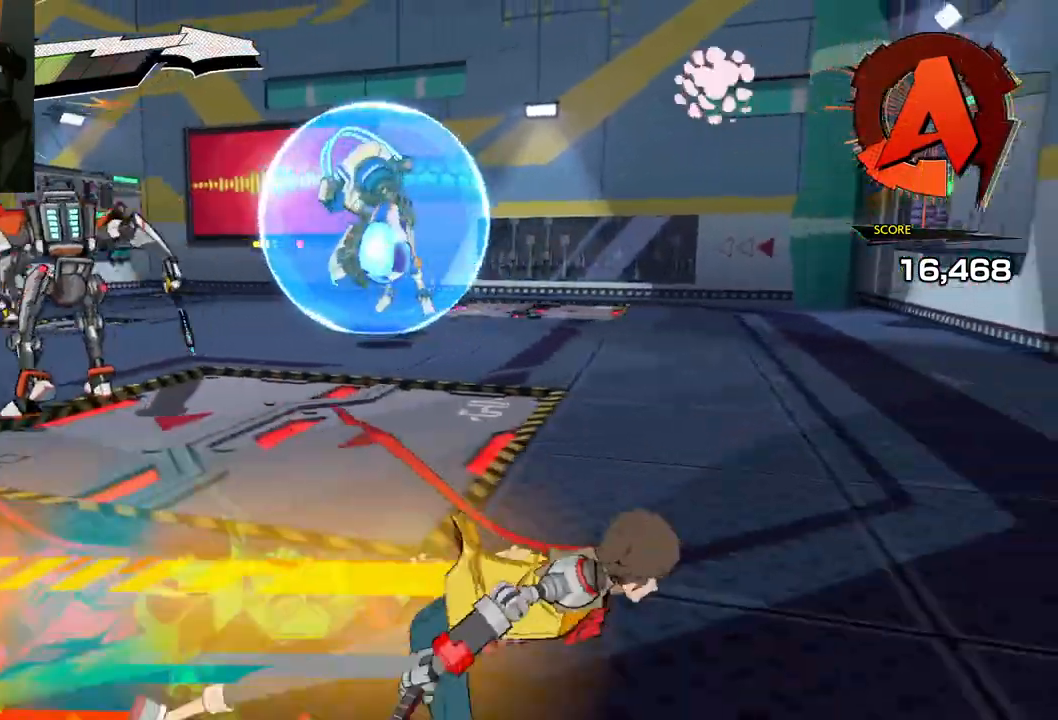
{"buttons": [], "left_stick": "right", "right_stick": "left", "events": [[17, "R1", "up"], [283, "R1", "down"], [283, "right_stick", "left"], [433, "R1", "up"]]}
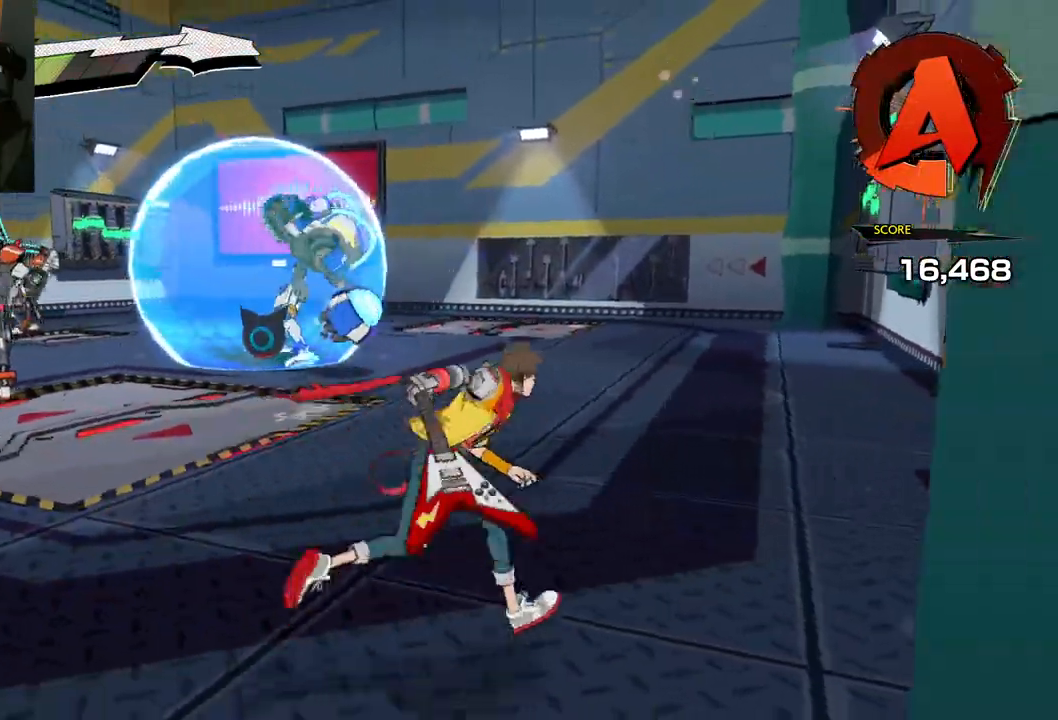
{"buttons": [], "left_stick": "right", "right_stick": "left", "events": []}
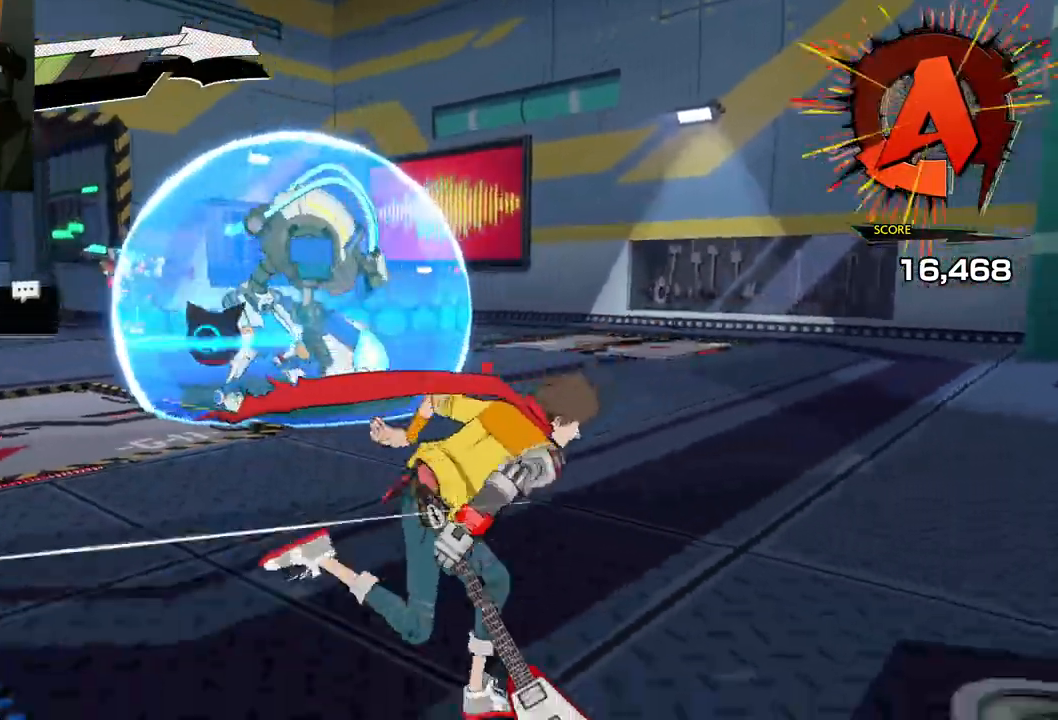
{"buttons": [], "left_stick": "right", "right_stick": "left", "events": []}
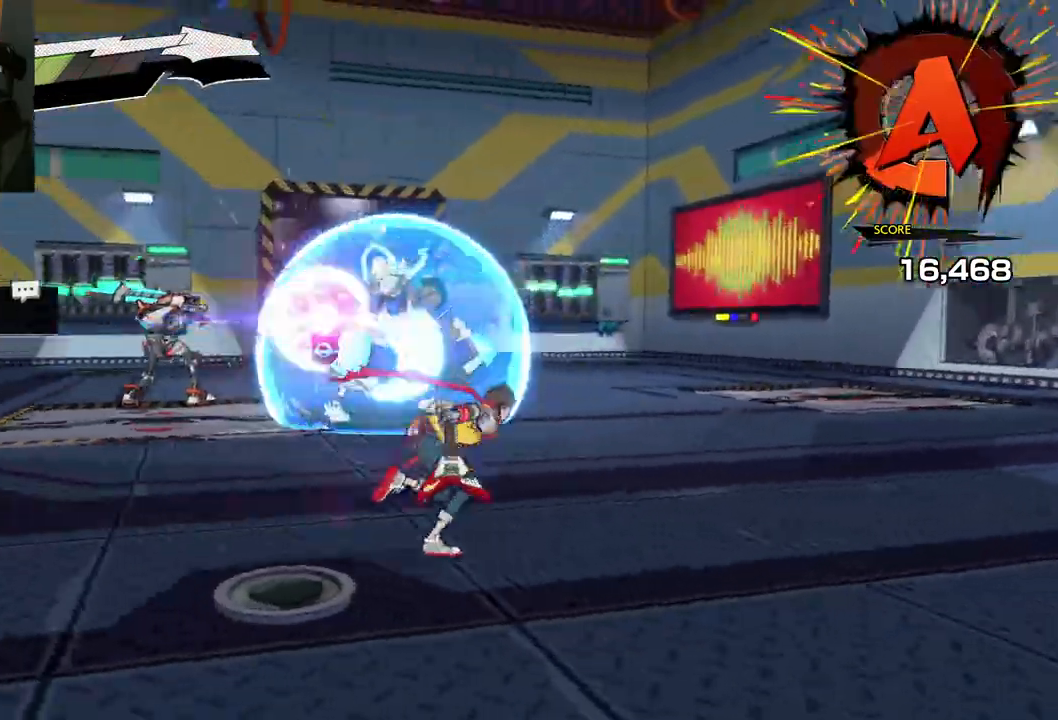
{"buttons": [], "left_stick": "right", "right_stick": "left", "events": []}
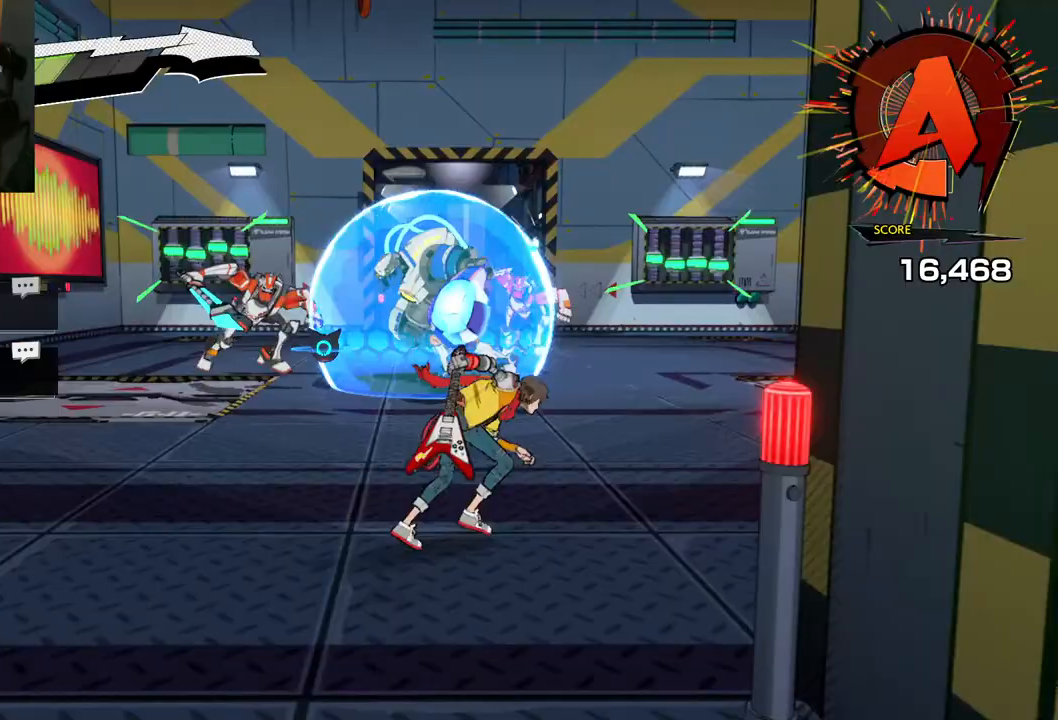
{"buttons": [], "left_stick": "right", "right_stick": "left", "events": [[300, "R1", "down"], [433, "R1", "up"]]}
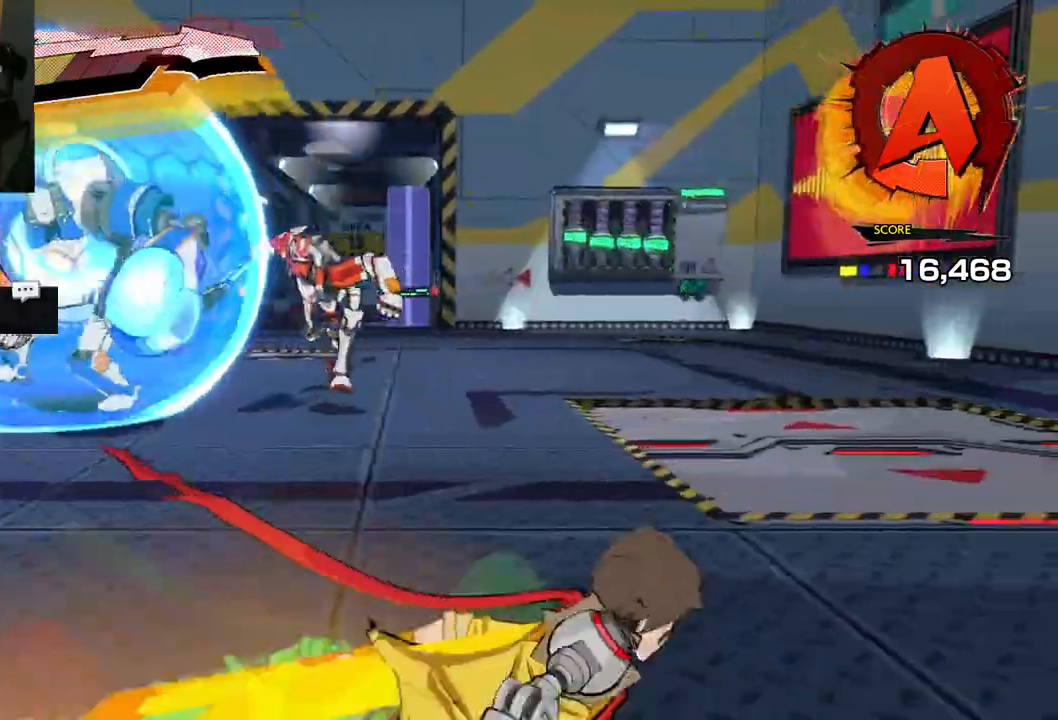
{"buttons": [], "left_stick": "right", "right_stick": "left", "events": [[250, "R1", "down"], [417, "R1", "up"]]}
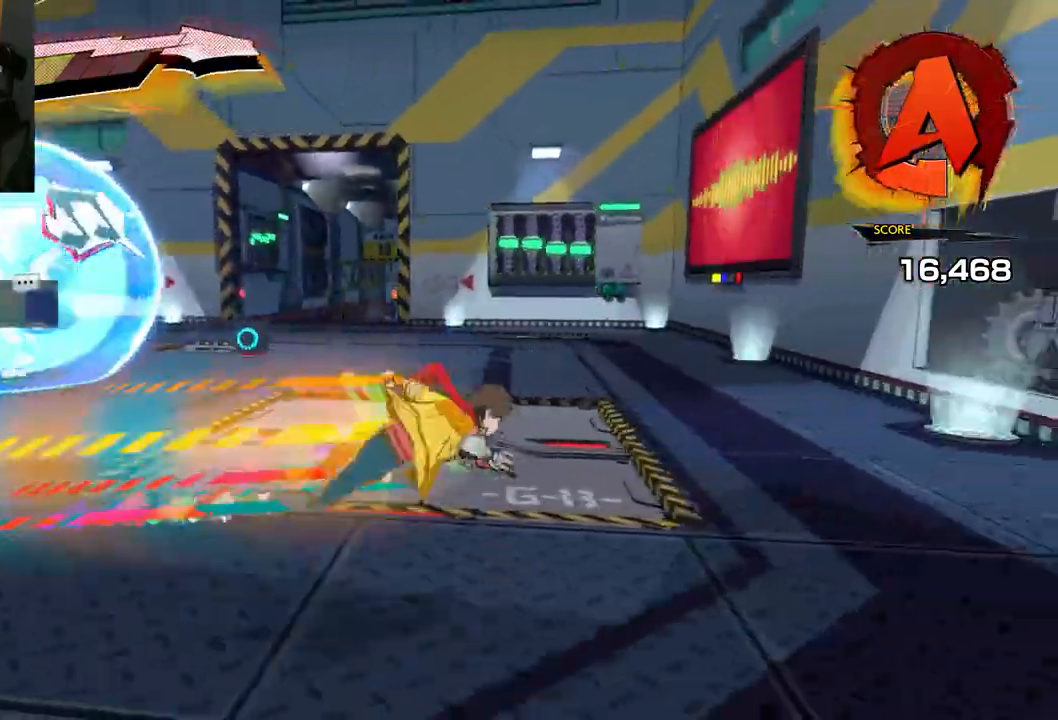
{"buttons": [], "left_stick": "up-right", "right_stick": "left", "events": [[167, "R1", "down"], [167, "left_stick", "up-right"], [333, "R1", "up"]]}
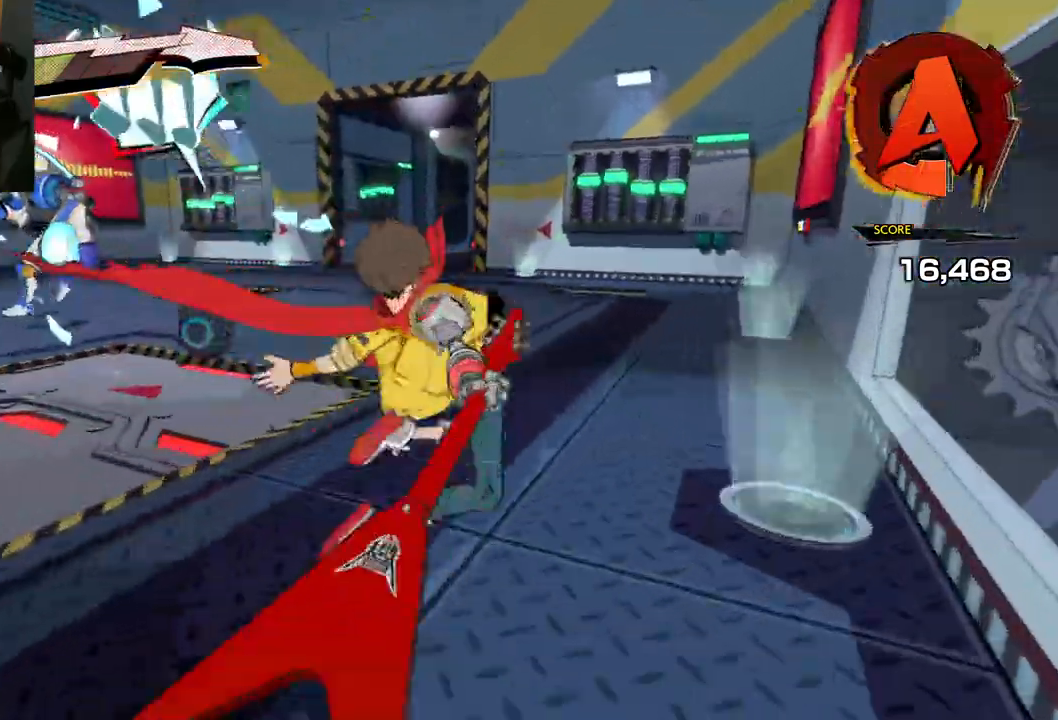
{"buttons": ["L1"], "left_stick": "up-right", "right_stick": "left", "events": [[233, "L1", "down"]]}
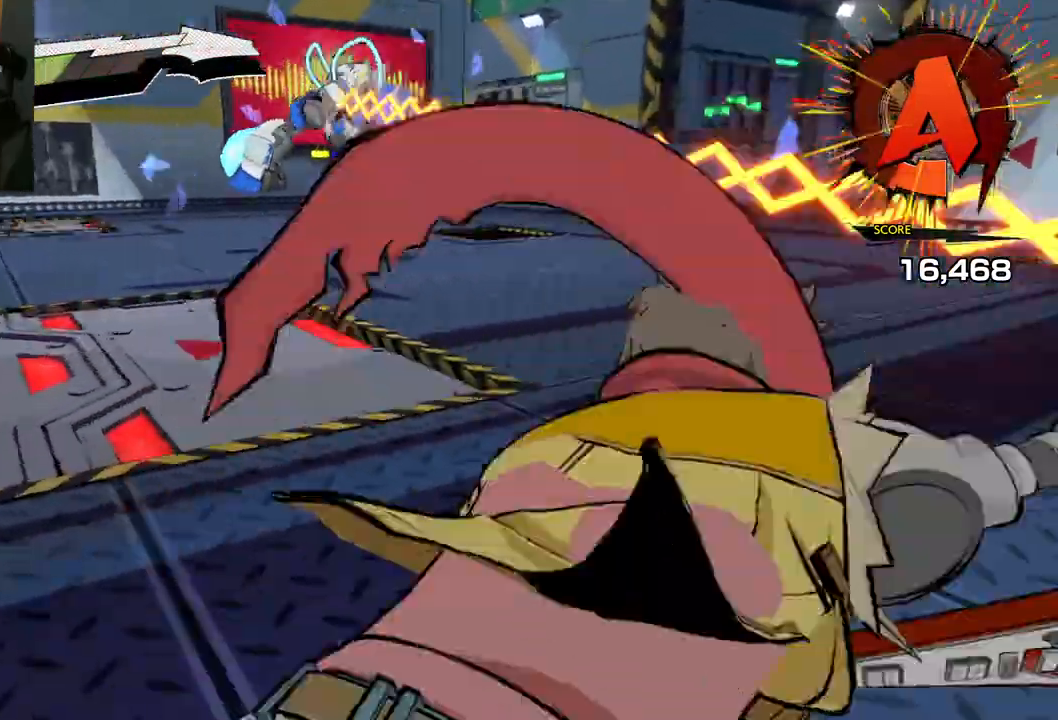
{"buttons": [], "left_stick": "up-right", "right_stick": "center", "events": [[83, "L1", "up"], [250, "right_stick", "center"]]}
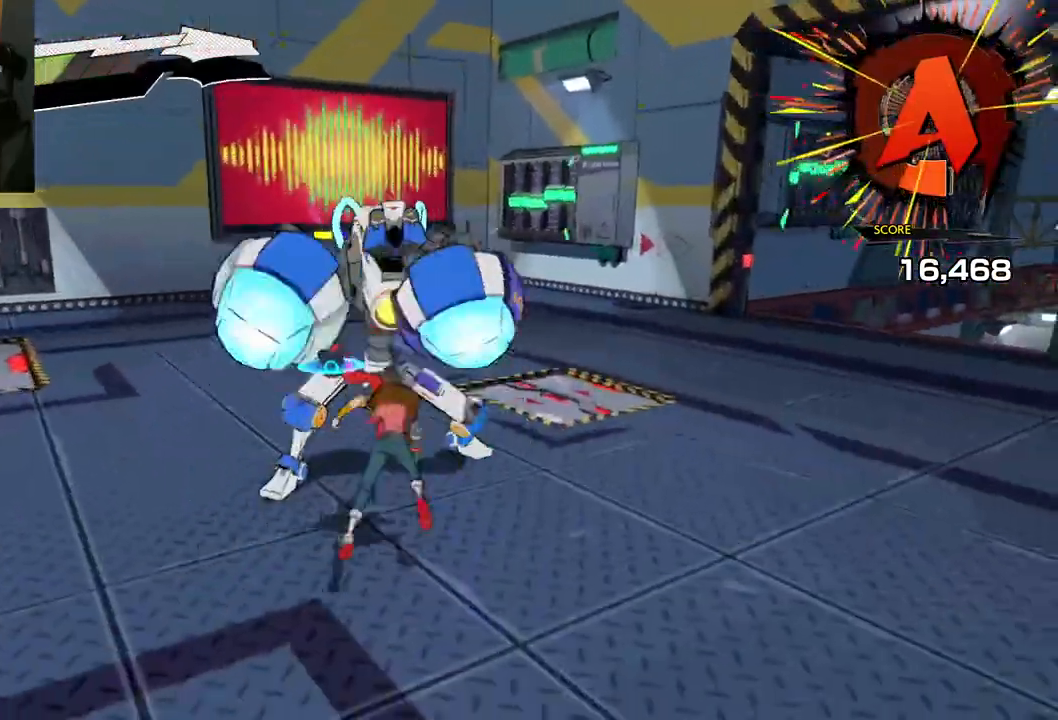
{"buttons": [], "left_stick": "up", "right_stick": "center", "events": [[117, "X", "down"], [133, "left_stick", "up"], [333, "X", "up"], [400, "X", "down"], [483, "X", "up"]]}
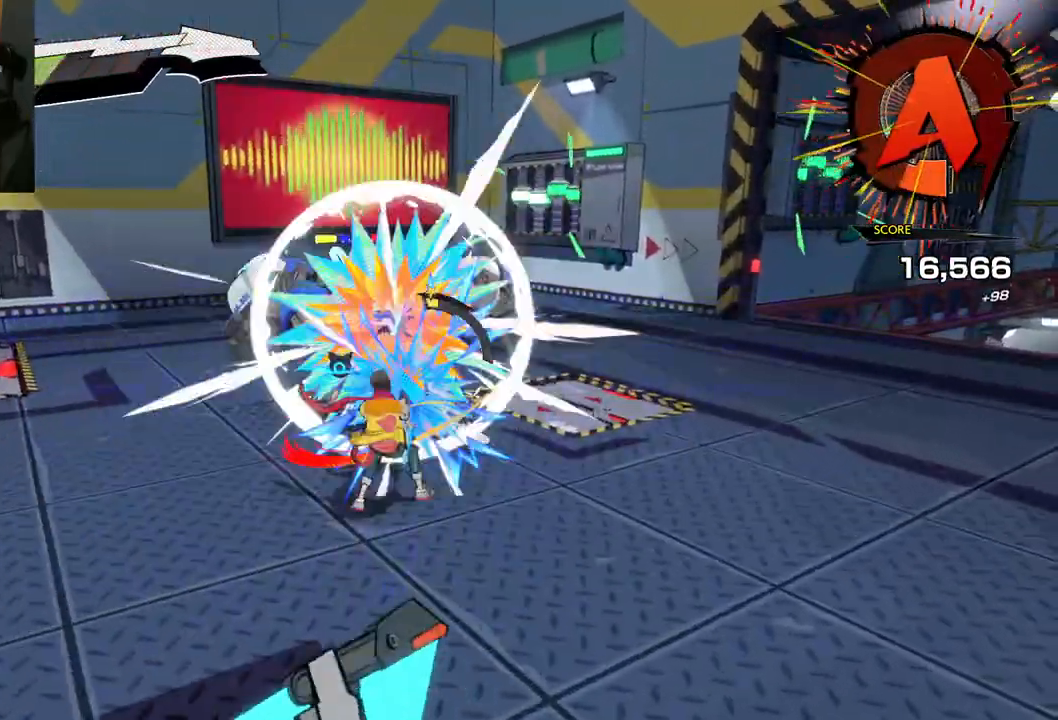
{"buttons": ["X"], "left_stick": "up", "right_stick": "center", "events": [[83, "X", "down"], [150, "X", "up"], [250, "X", "down"], [350, "X", "up"], [467, "X", "down"]]}
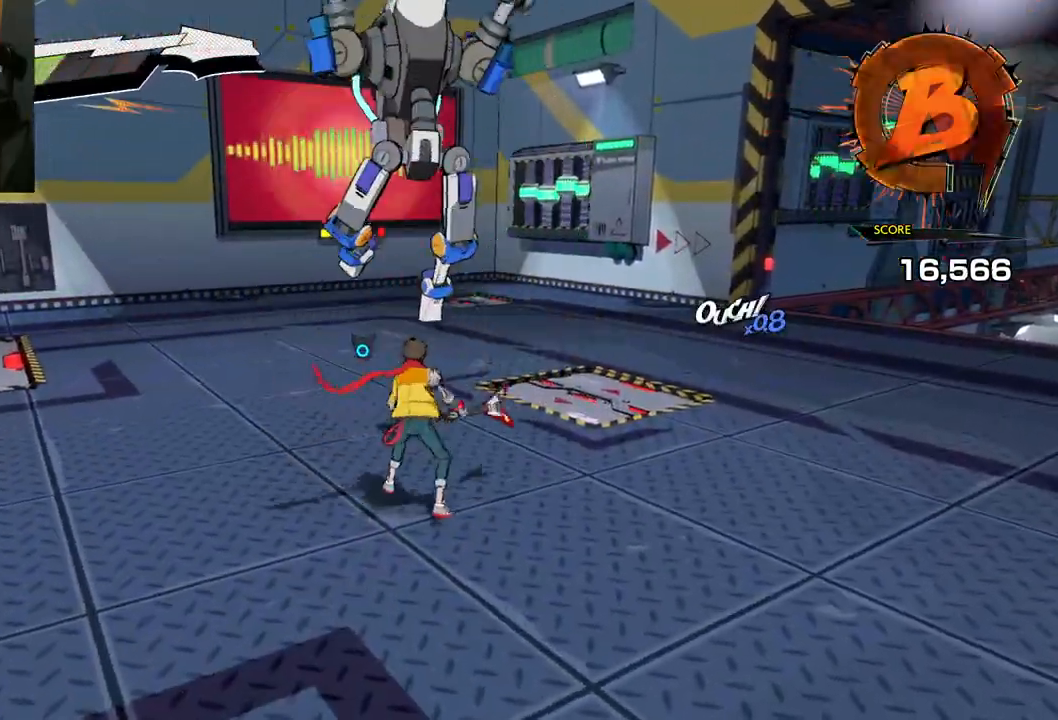
{"buttons": [], "left_stick": "up-left", "right_stick": "center", "events": [[50, "X", "up"], [167, "left_stick", "up-left"], [200, "R1", "down"], [250, "right_stick", "left"], [333, "R1", "up"], [400, "right_stick", "center"]]}
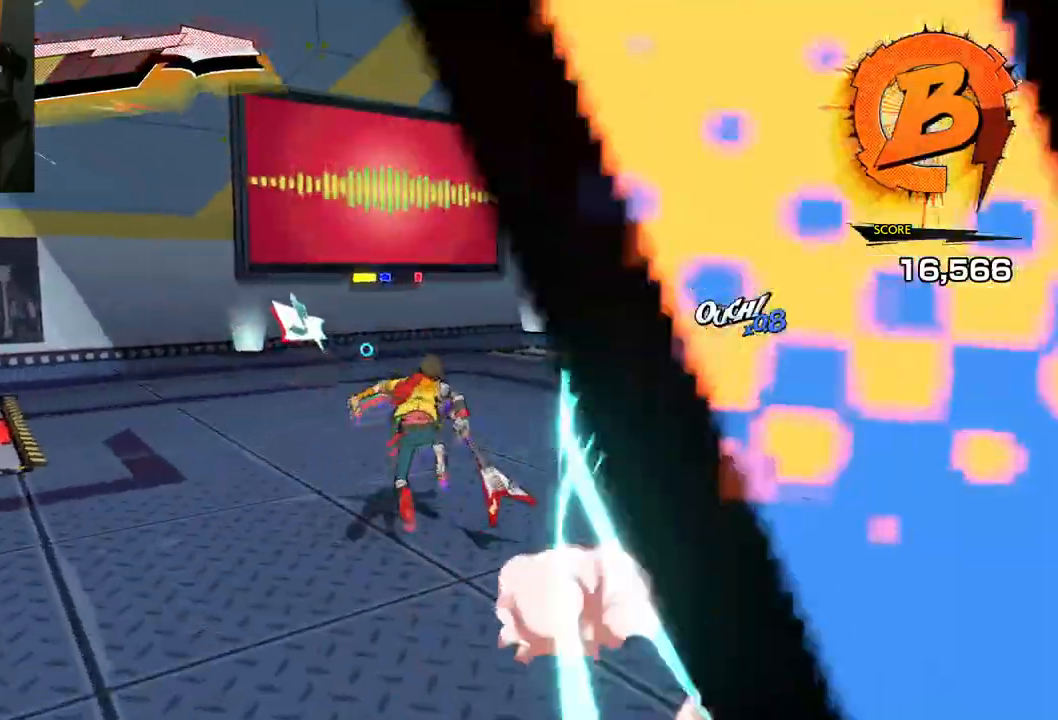
{"buttons": [], "left_stick": "right", "right_stick": "right", "events": [[83, "left_stick", "up-right"], [83, "right_stick", "right"], [183, "left_stick", "right"]]}
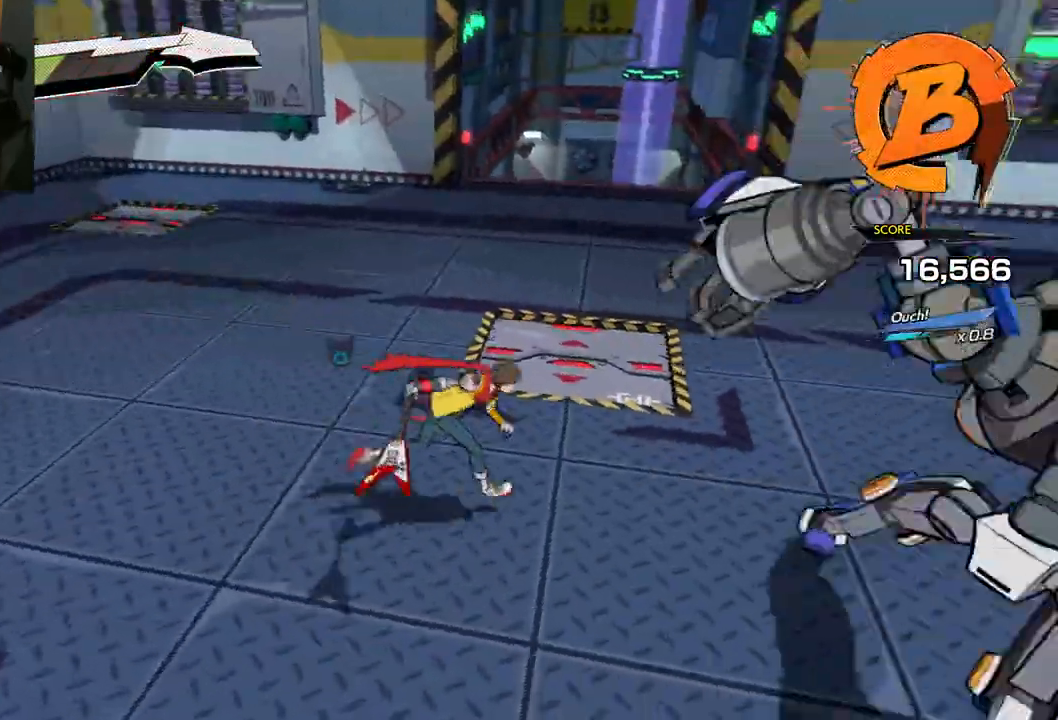
{"buttons": ["X"], "left_stick": "right", "right_stick": "center", "events": [[150, "X", "down"], [183, "X", "up"], [283, "X", "down"], [383, "X", "up"], [467, "X", "down"], [467, "right_stick", "center"]]}
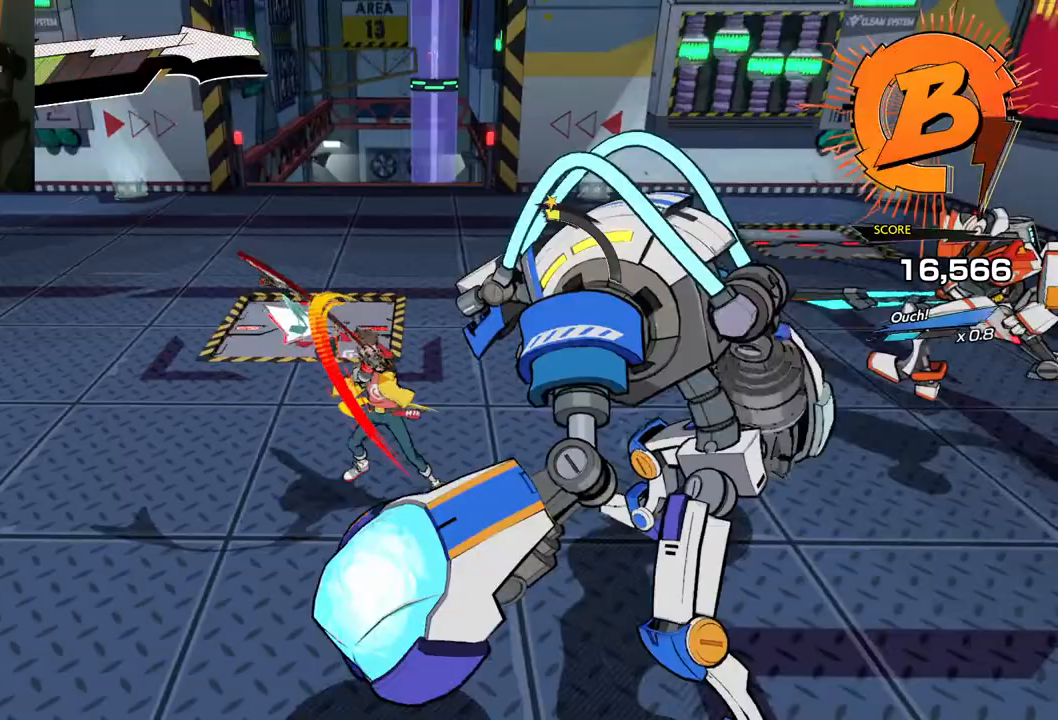
{"buttons": [], "left_stick": "right", "right_stick": "center", "events": [[100, "X", "up"], [183, "X", "down"], [283, "X", "up"], [350, "X", "down"], [450, "X", "up"]]}
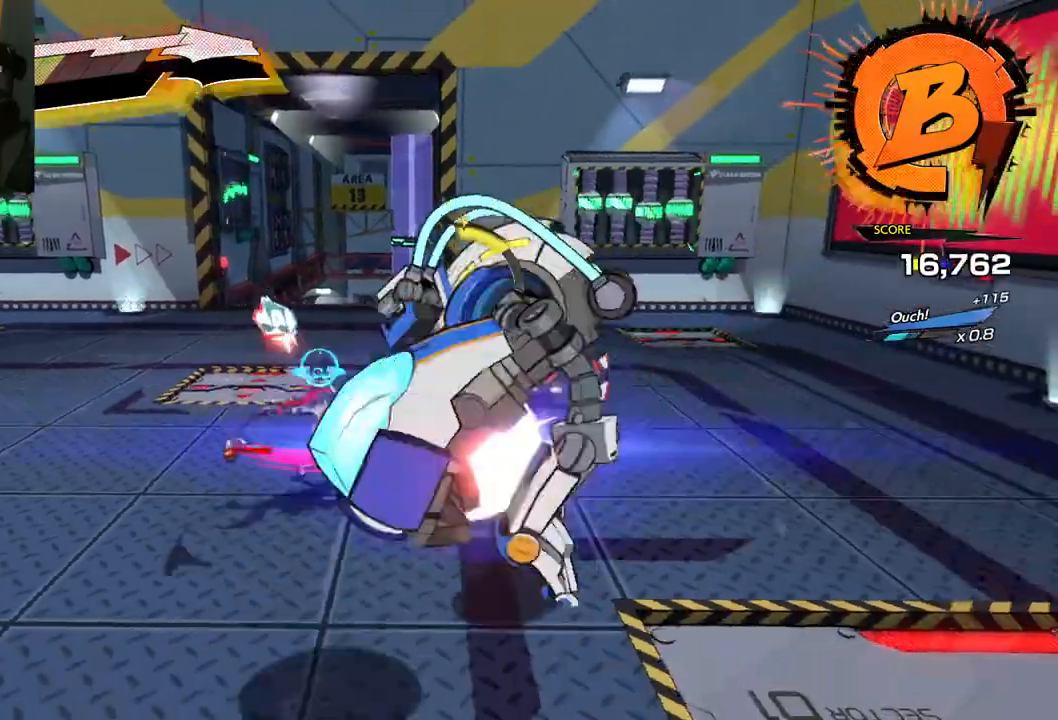
{"buttons": [], "left_stick": "right", "right_stick": "center", "events": [[33, "X", "down"], [150, "X", "up"], [200, "X", "down"], [317, "X", "up"], [417, "Y", "down"], [500, "Y", "up"]]}
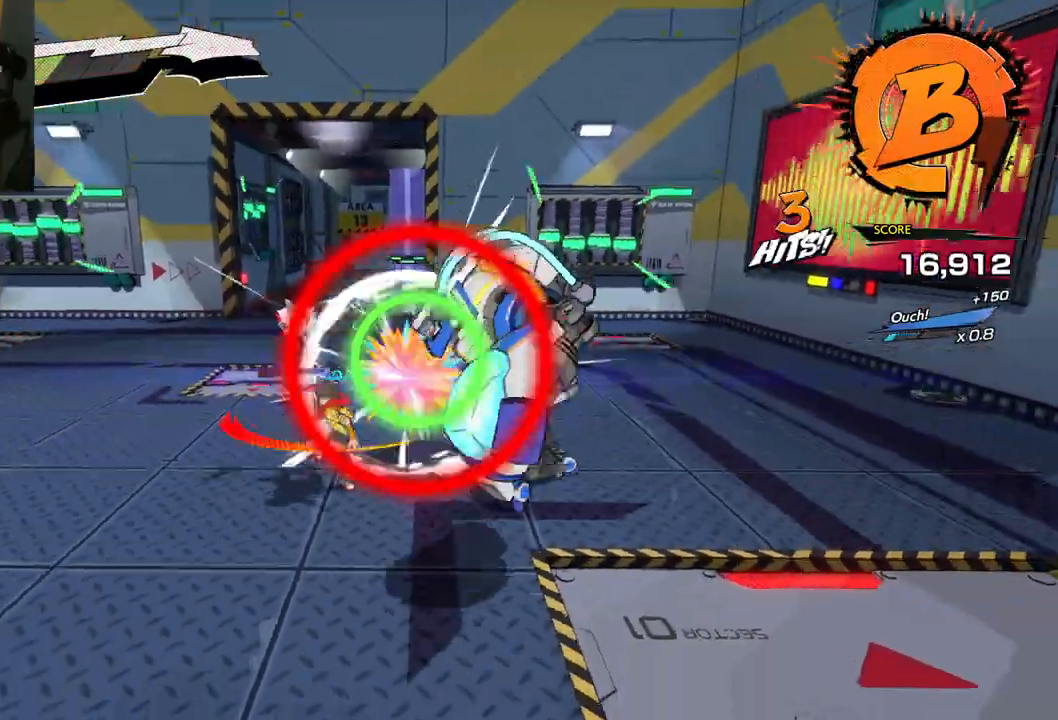
{"buttons": ["Y"], "left_stick": "right", "right_stick": "center", "events": [[83, "Y", "down"], [217, "Y", "up"], [233, "Y", "down"], [317, "Y", "up"], [450, "Y", "down"]]}
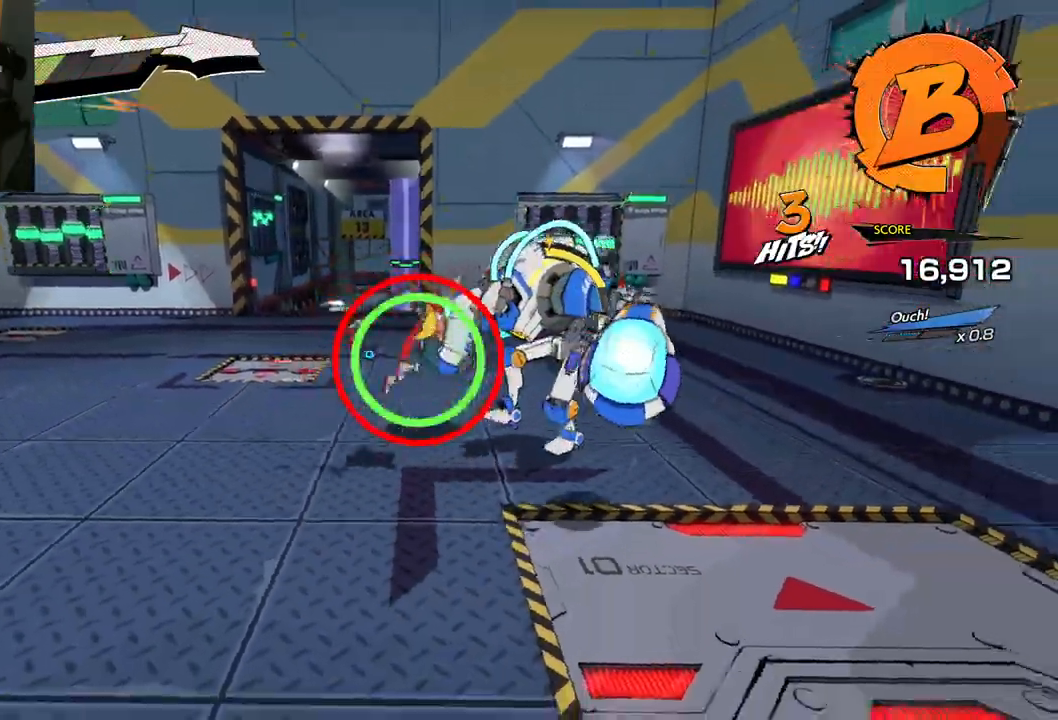
{"buttons": [], "left_stick": "right", "right_stick": "center", "events": [[50, "Y", "up"], [200, "X", "down"], [317, "X", "up"], [367, "X", "down"], [467, "X", "up"]]}
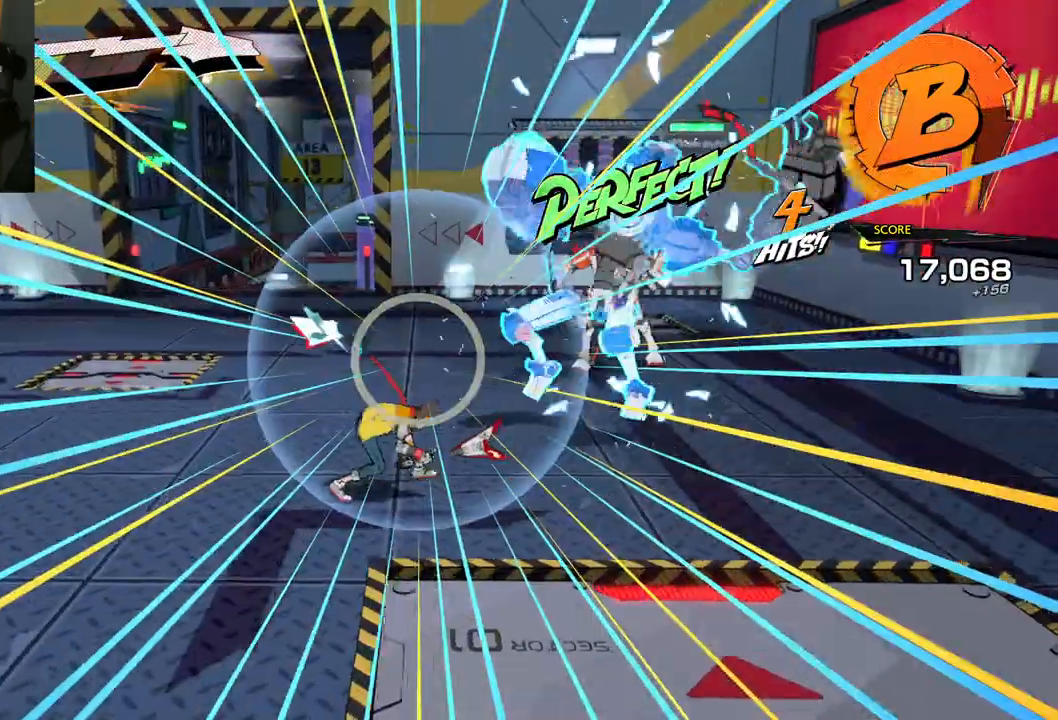
{"buttons": ["X"], "left_stick": "right", "right_stick": "center", "events": [[33, "X", "down"], [150, "X", "up"], [250, "X", "down"], [383, "X", "up"], [433, "X", "down"]]}
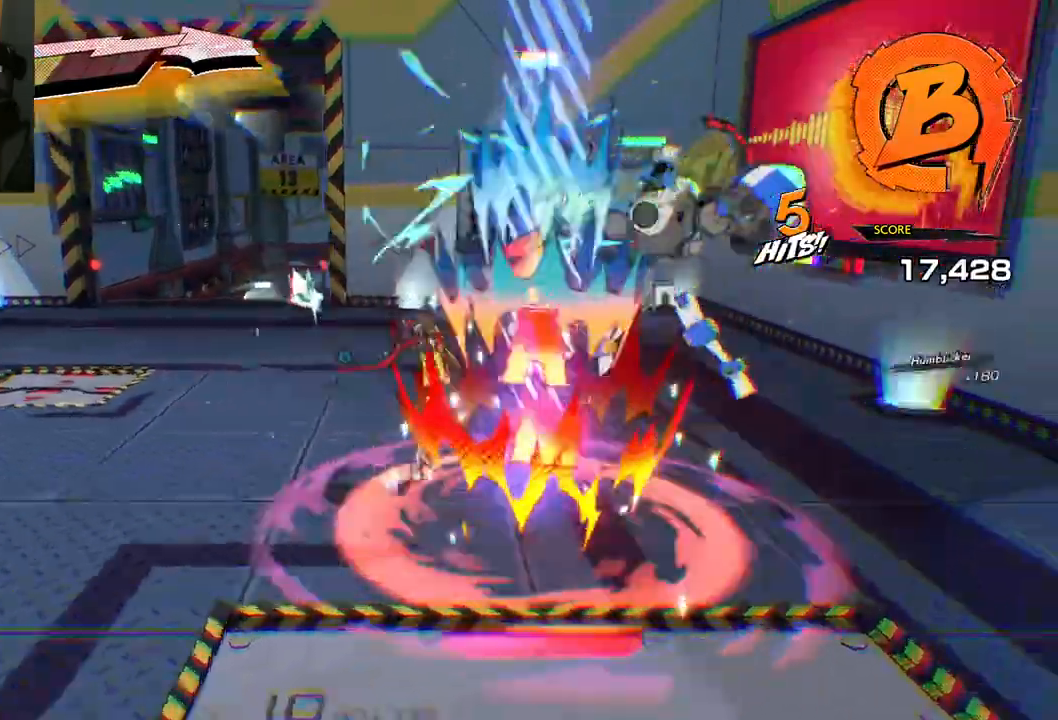
{"buttons": [], "left_stick": "right", "right_stick": "center", "events": [[33, "X", "up"], [200, "Y", "down"], [283, "Y", "up"], [383, "Y", "down"], [467, "Y", "up"]]}
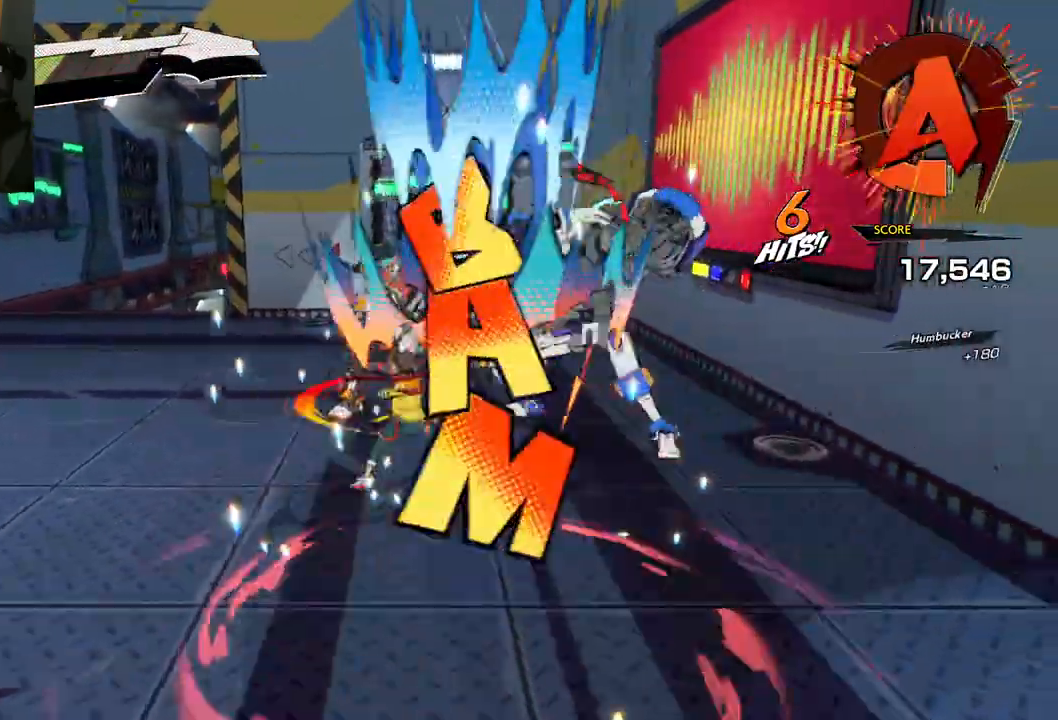
{"buttons": ["Y"], "left_stick": "right", "right_stick": "center", "events": [[83, "Y", "down"], [183, "Y", "up"], [267, "Y", "down"], [367, "Y", "up"], [467, "Y", "down"]]}
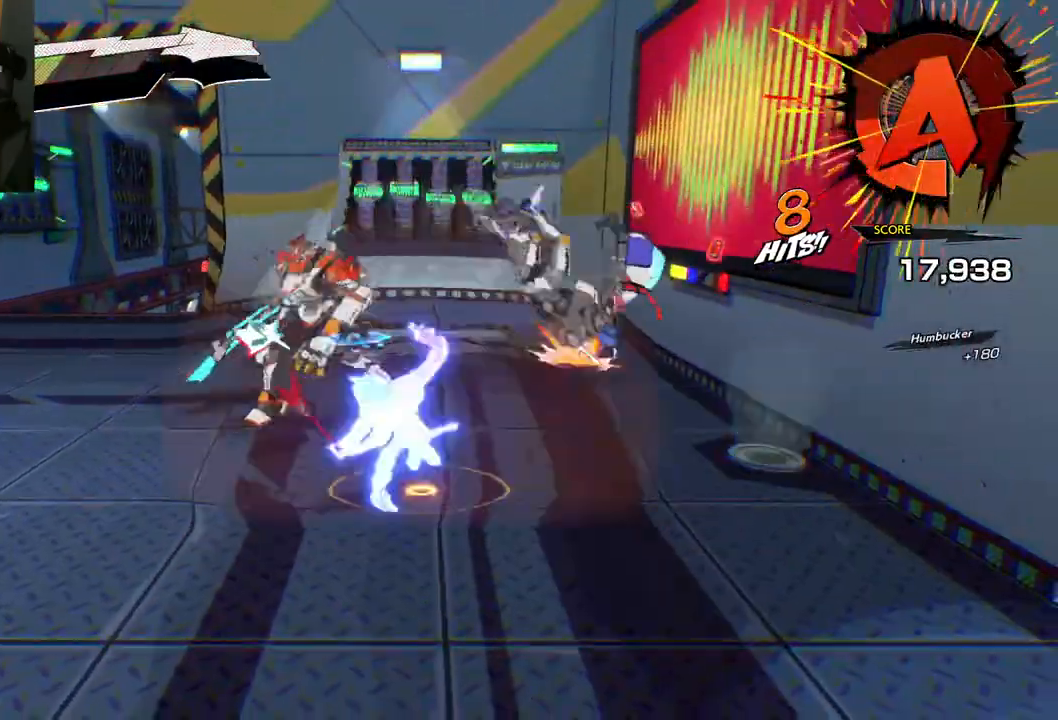
{"buttons": [], "left_stick": "right", "right_stick": "center", "events": [[83, "Y", "up"], [167, "Y", "down"], [300, "Y", "up"]]}